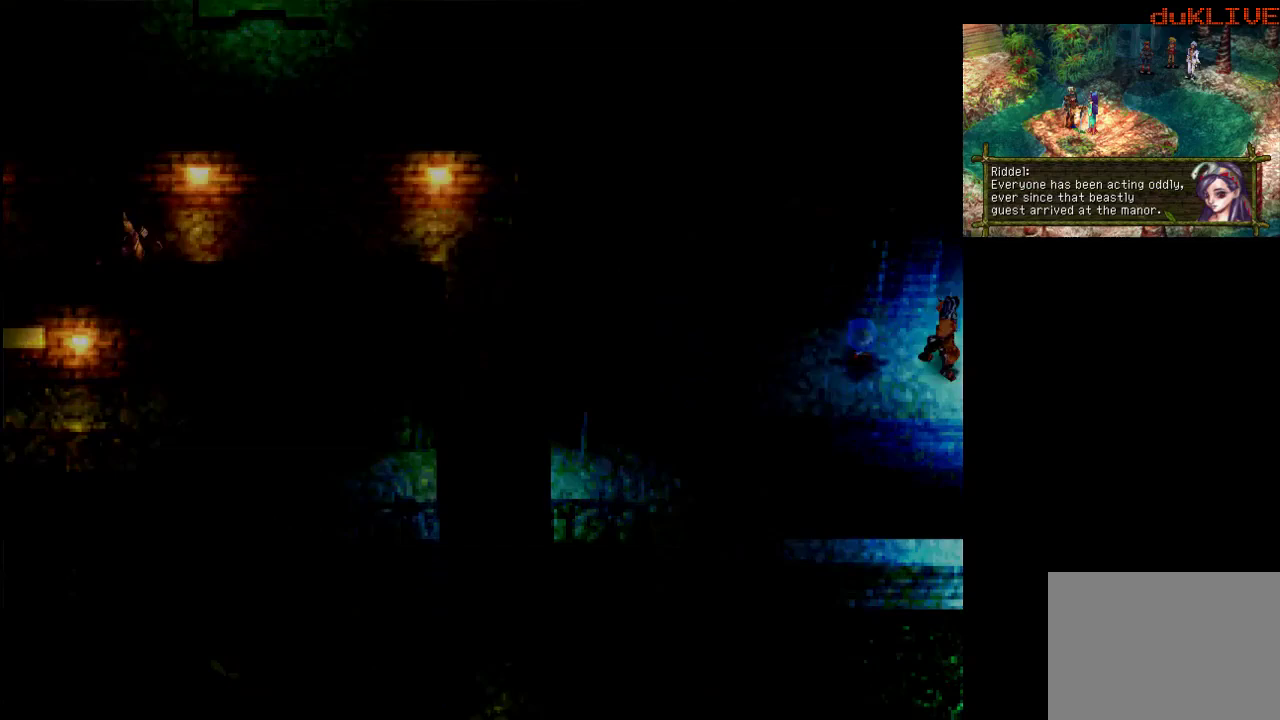
Gameplay with a controller (PlayStation layout); each line is a JSON object with the inputs held at the frame after it. "events" lists button and stick changes between this image and that frame as [ms after this image, input, new state], when the widget could be followed in between. Not read: L3 R3.
{"buttons": [], "left_stick": "right", "right_stick": "center", "events": []}
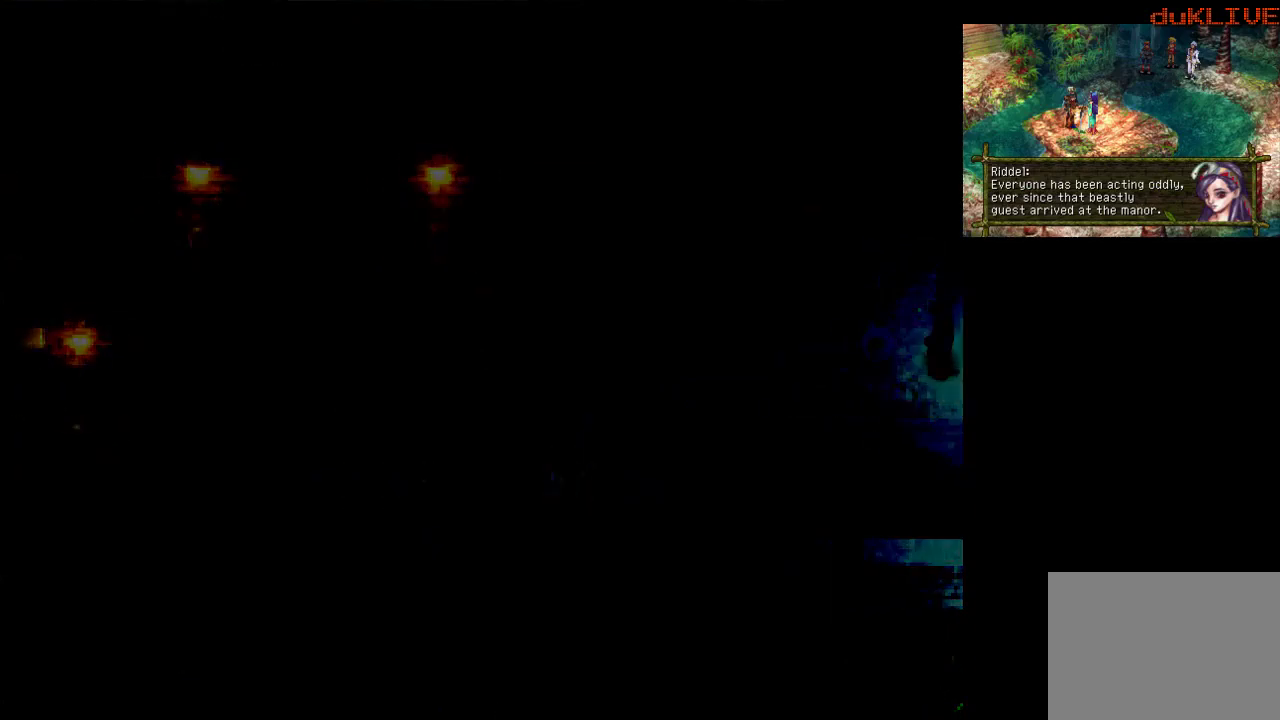
{"buttons": [], "left_stick": "center", "right_stick": "center", "events": [[33, "left_stick", "center"]]}
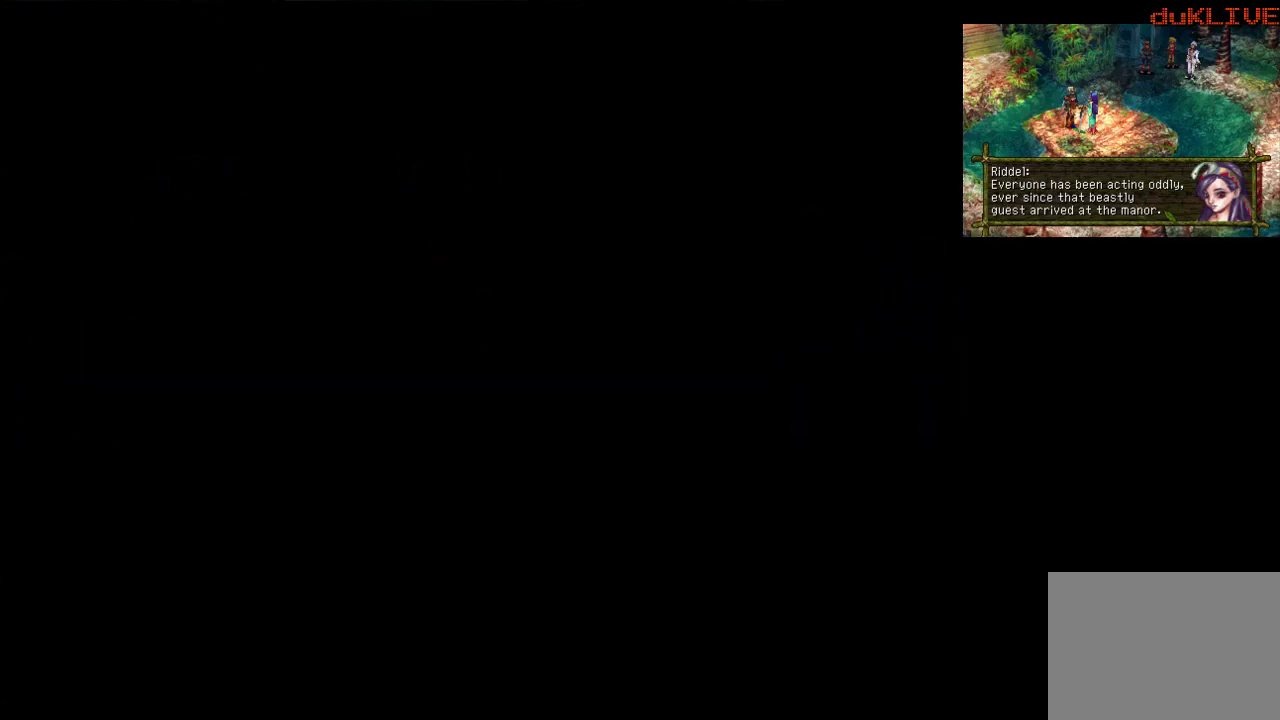
{"buttons": [], "left_stick": "center", "right_stick": "center", "events": []}
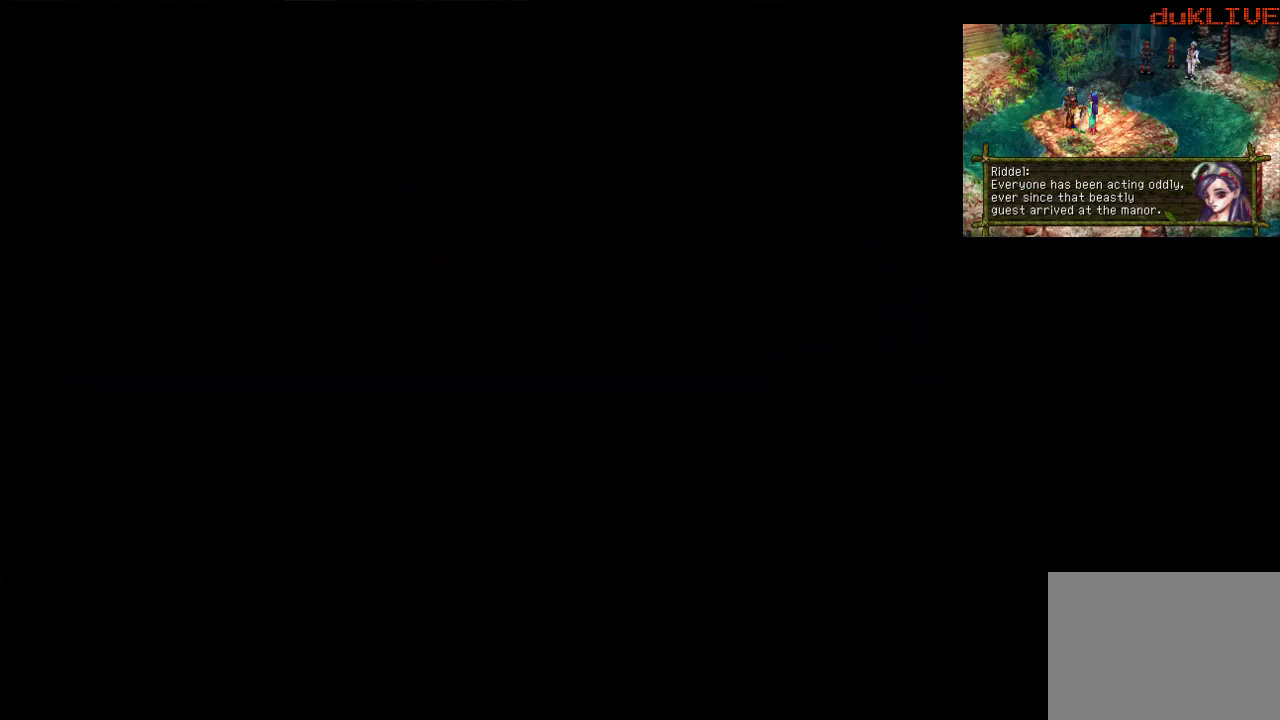
{"buttons": [], "left_stick": "center", "right_stick": "center", "events": []}
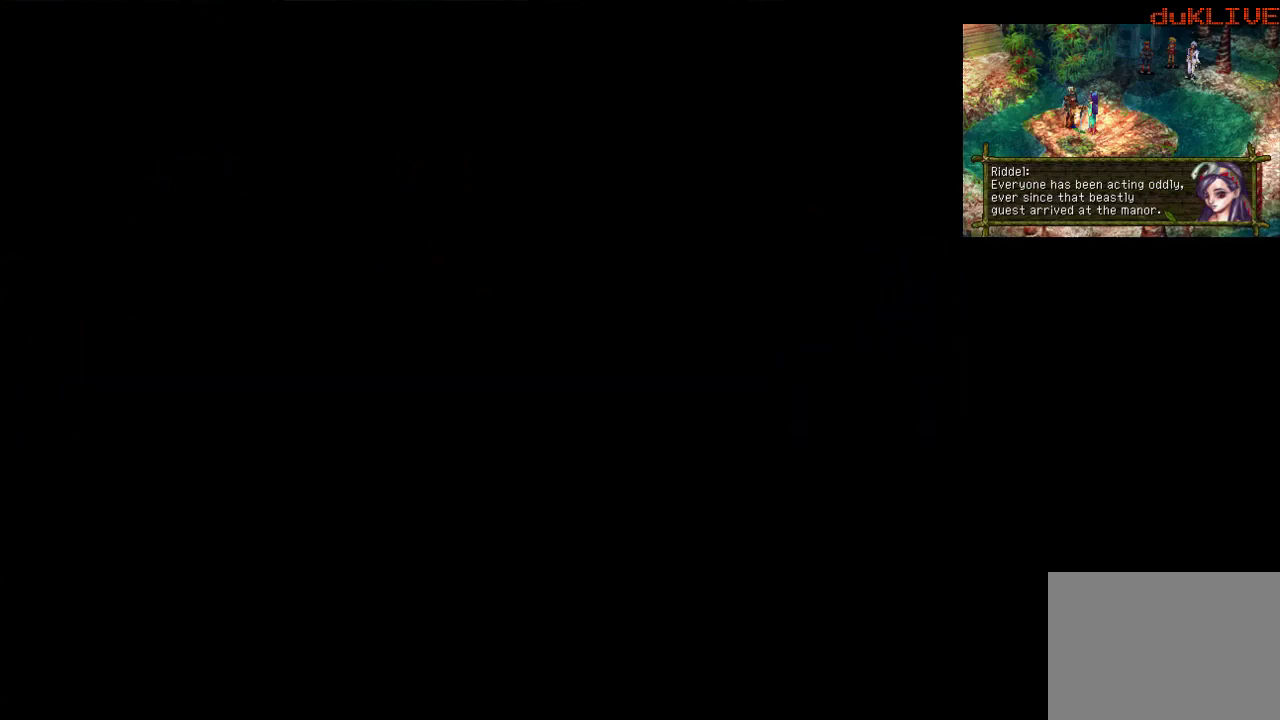
{"buttons": [], "left_stick": "center", "right_stick": "center", "events": []}
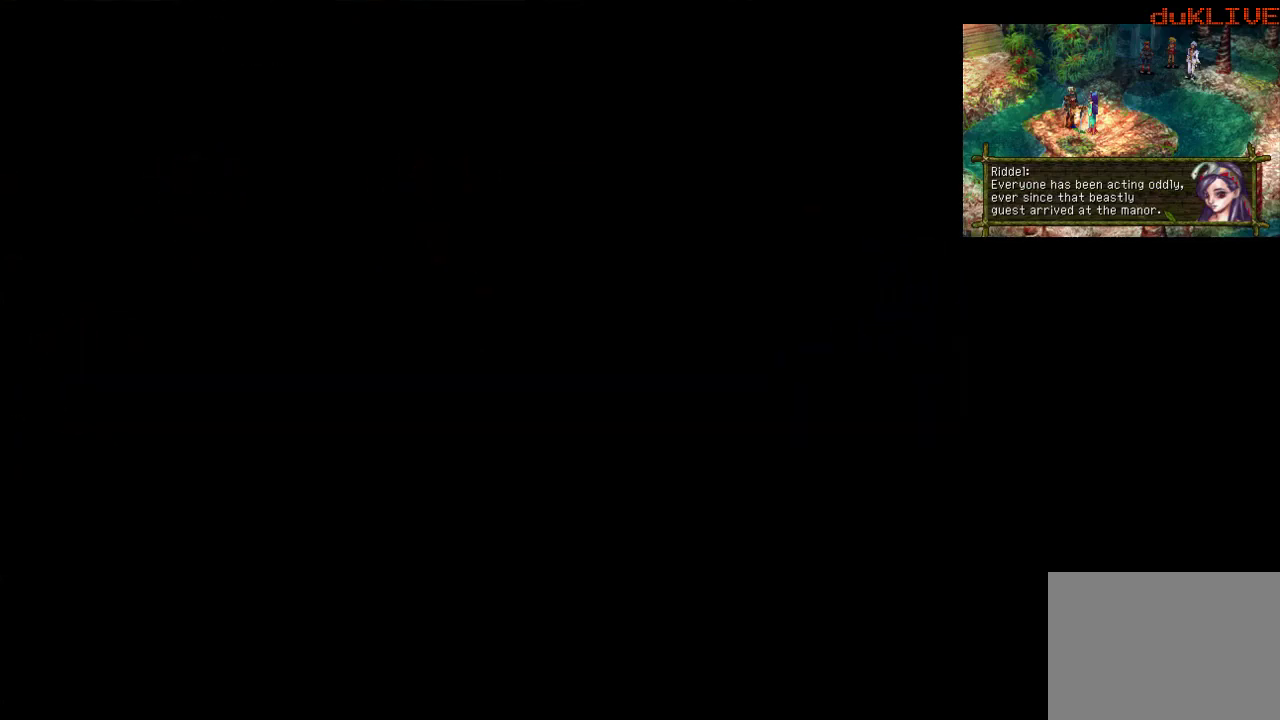
{"buttons": [], "left_stick": "right", "right_stick": "center", "events": [[500, "left_stick", "right"]]}
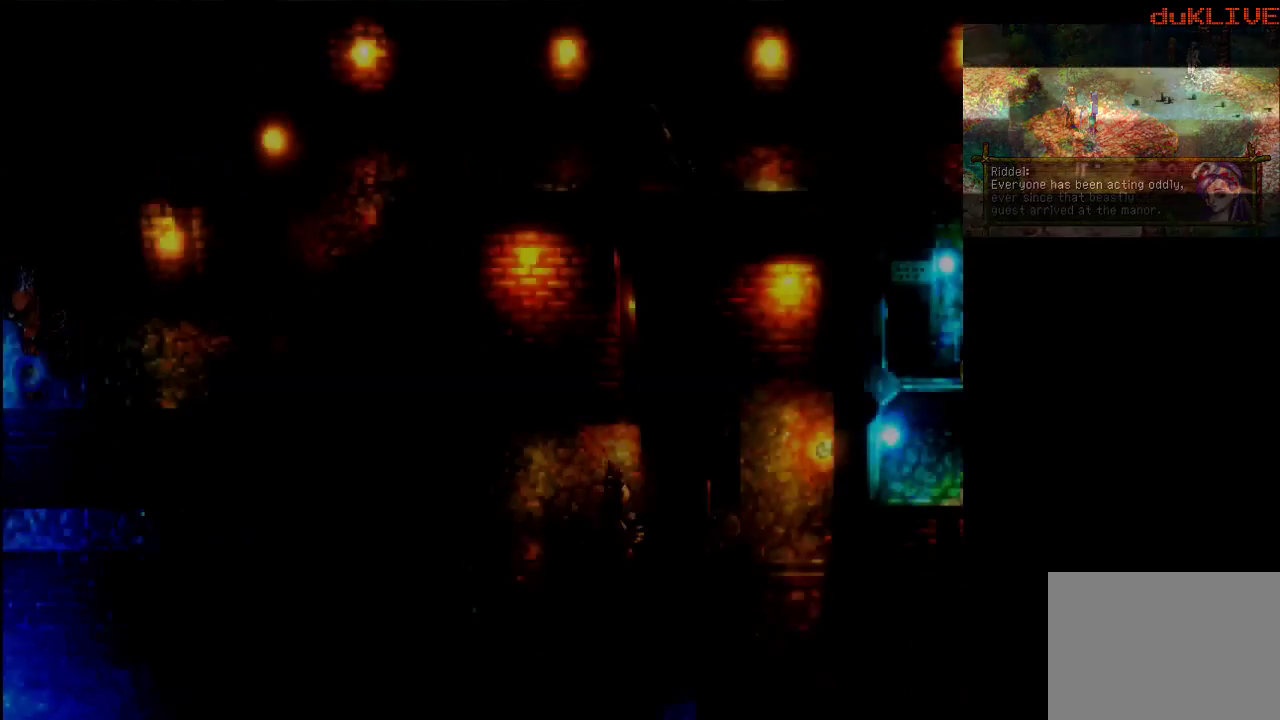
{"buttons": [], "left_stick": "right", "right_stick": "center", "events": []}
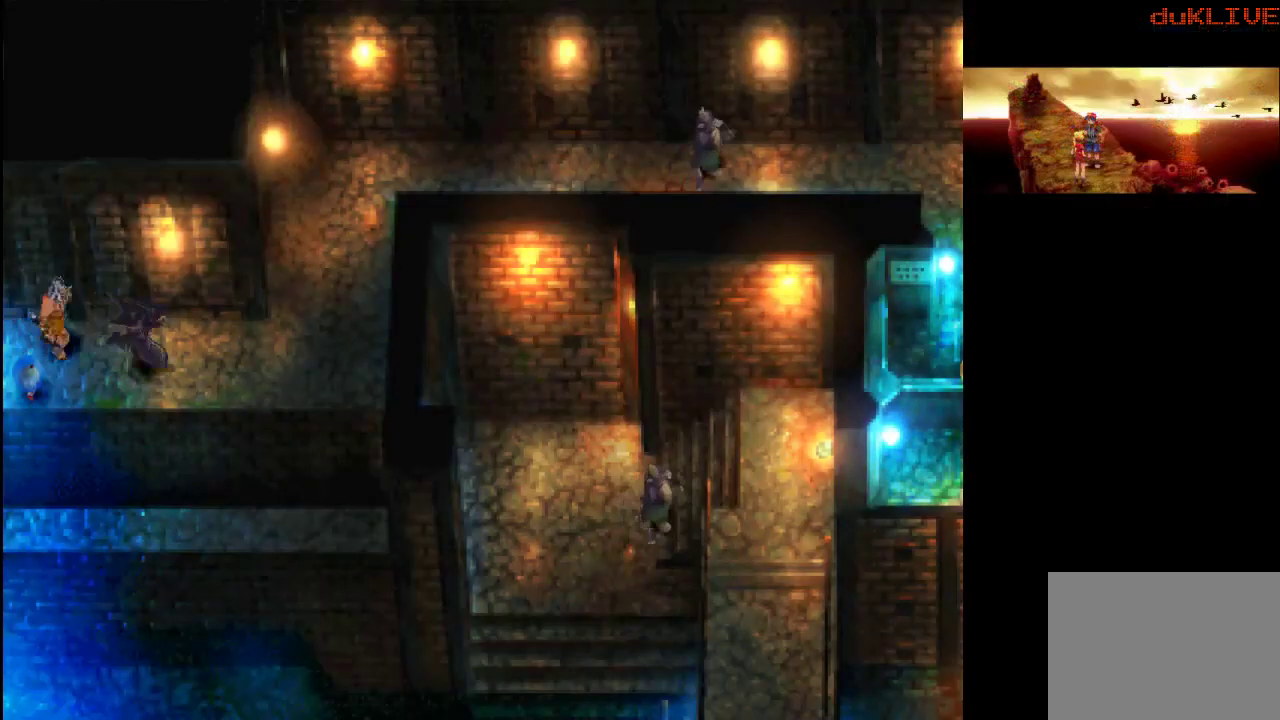
{"buttons": [], "left_stick": "up-right", "right_stick": "center", "events": [[367, "left_stick", "up-right"]]}
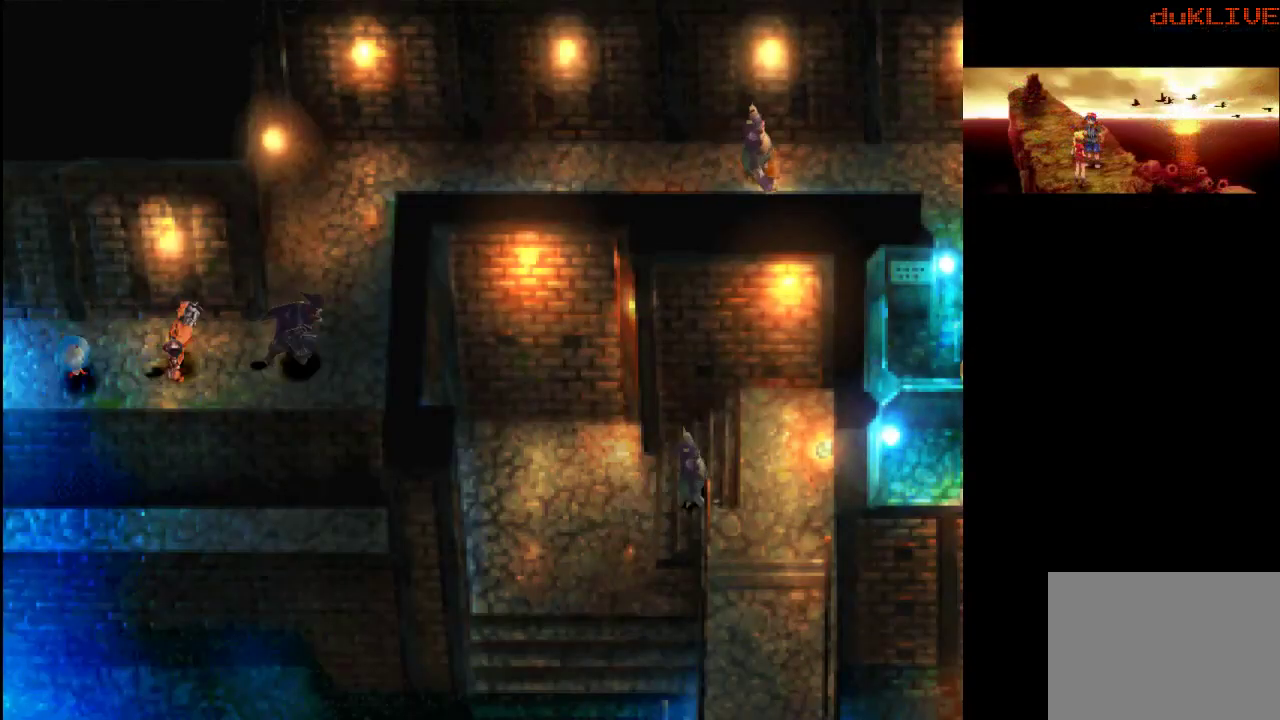
{"buttons": [], "left_stick": "up-right", "right_stick": "center", "events": []}
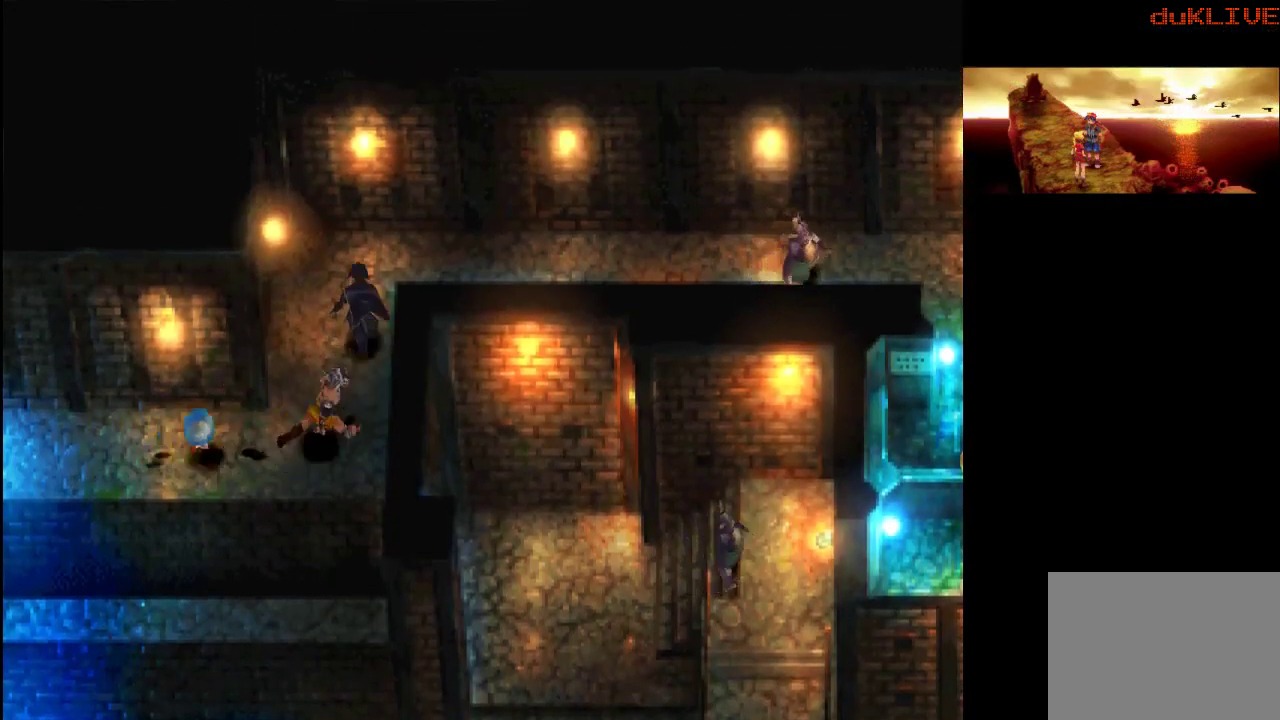
{"buttons": [], "left_stick": "right", "right_stick": "center", "events": [[133, "left_stick", "right"]]}
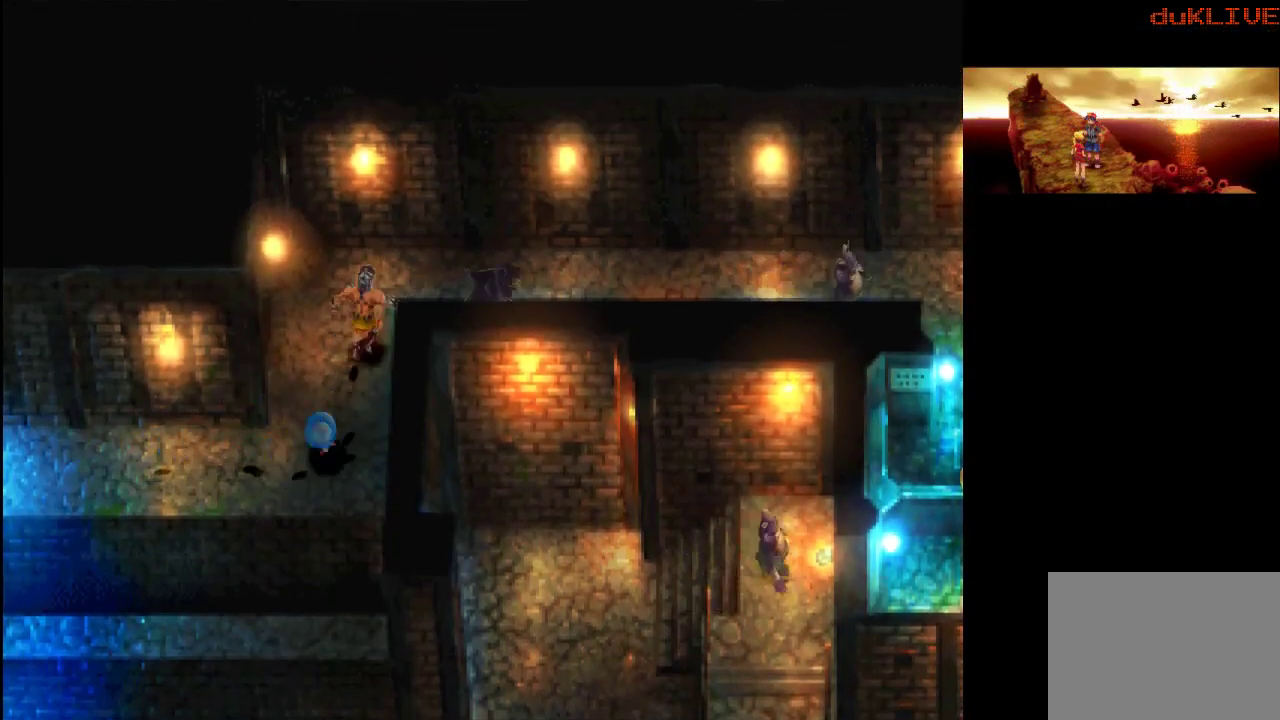
{"buttons": [], "left_stick": "right", "right_stick": "center", "events": []}
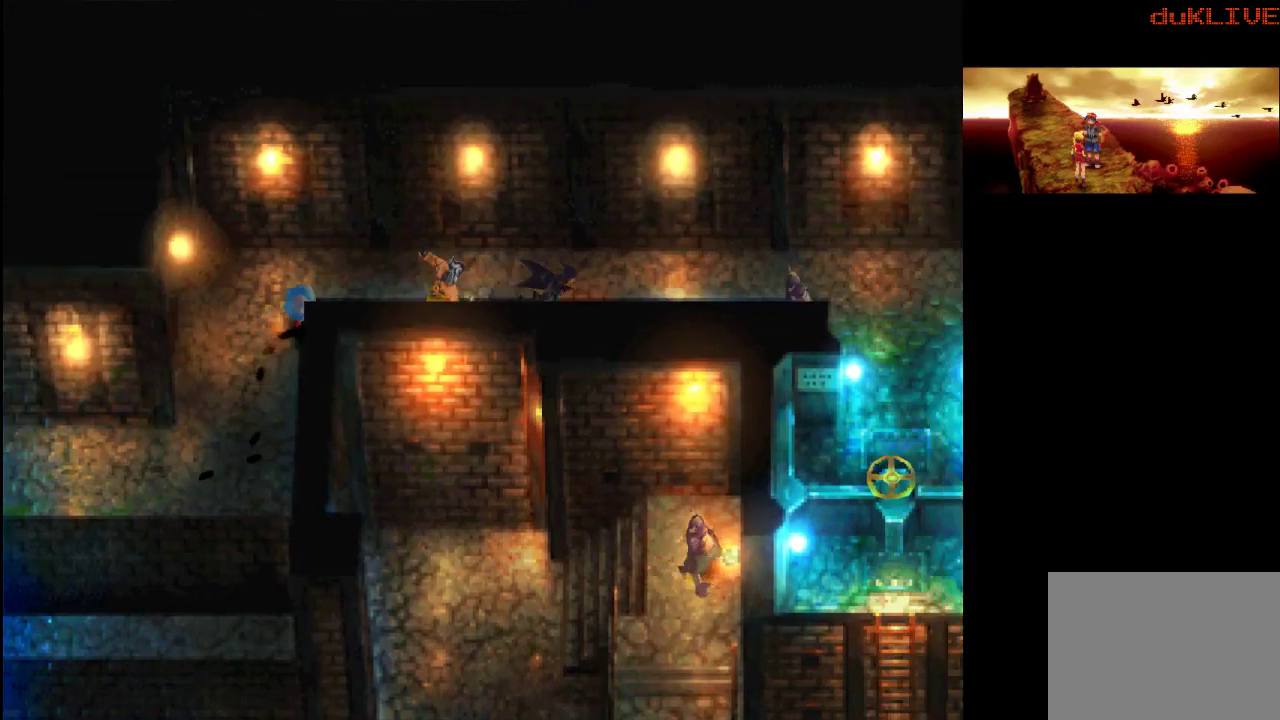
{"buttons": [], "left_stick": "right", "right_stick": "center", "events": []}
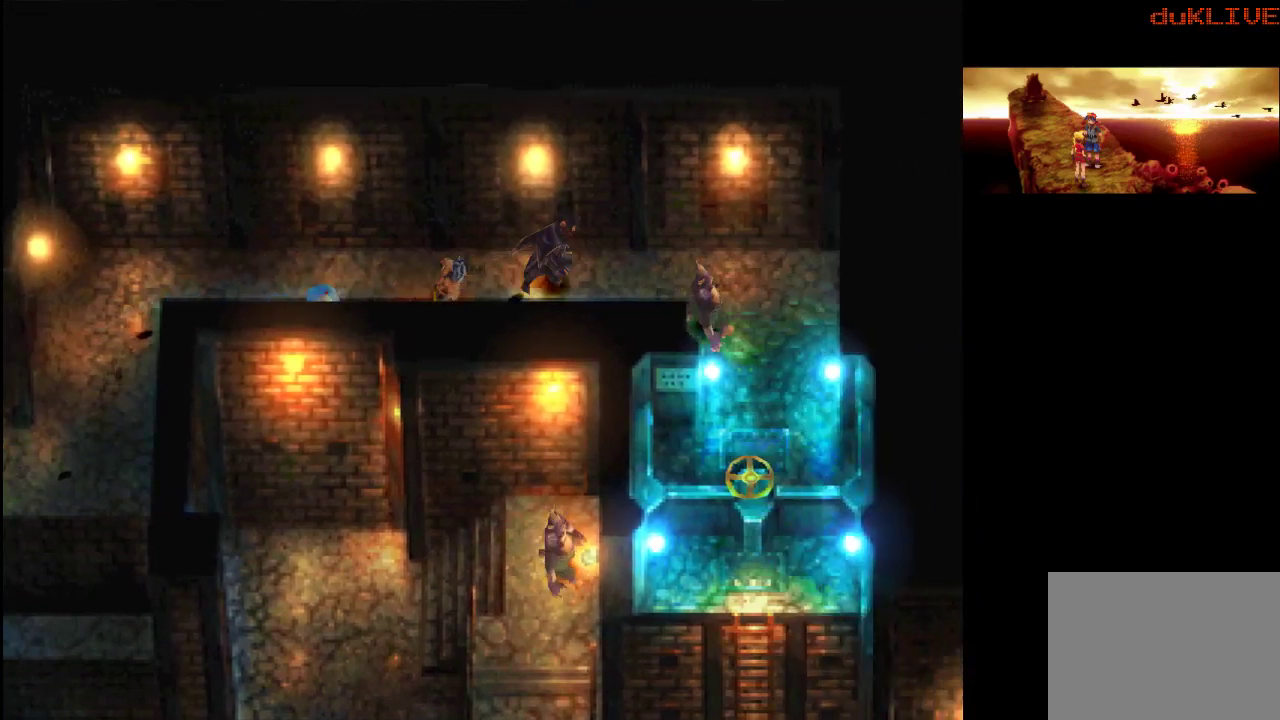
{"buttons": [], "left_stick": "center", "right_stick": "center", "events": [[467, "left_stick", "center"]]}
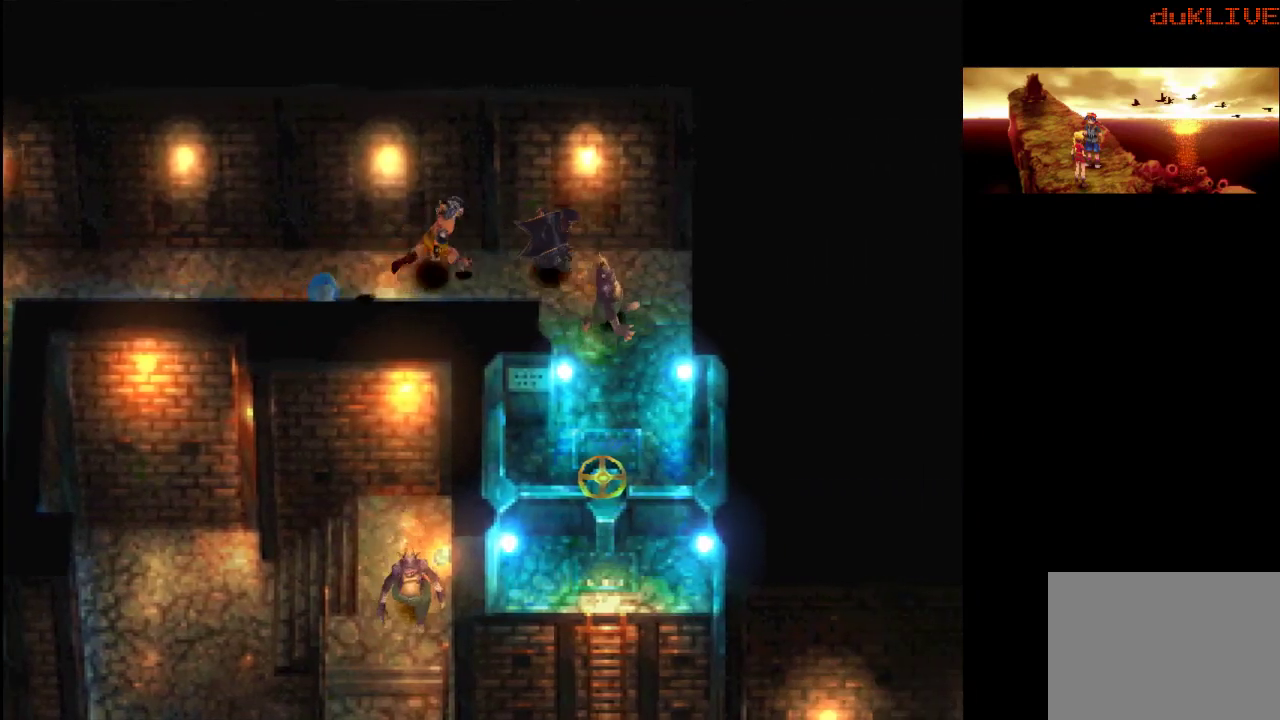
{"buttons": [], "left_stick": "down", "right_stick": "center", "events": [[267, "left_stick", "left"], [333, "left_stick", "down"]]}
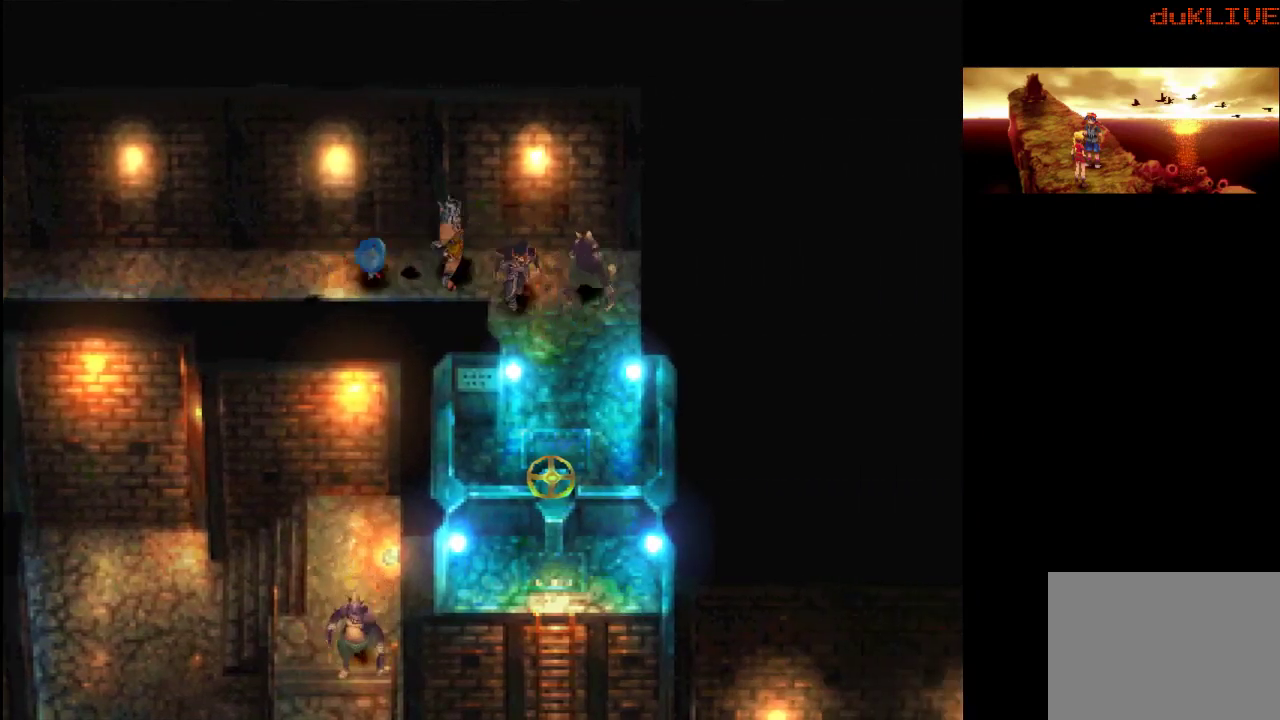
{"buttons": [], "left_stick": "down", "right_stick": "center", "events": []}
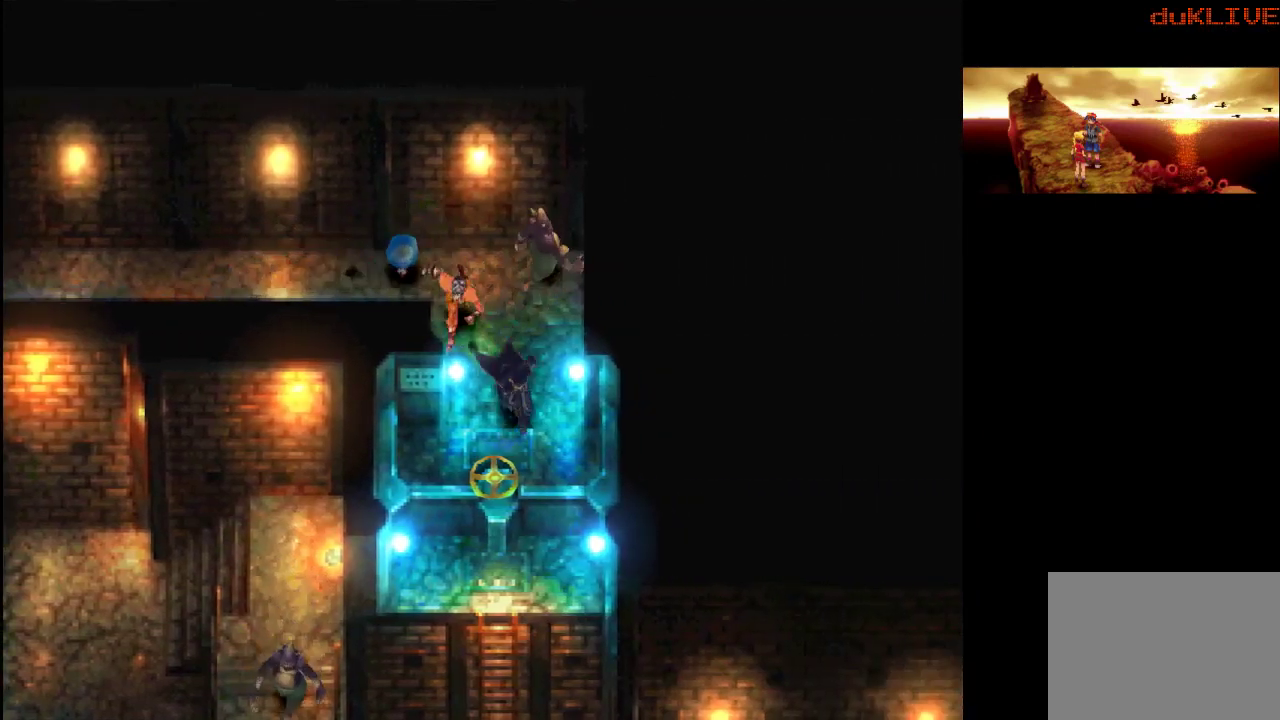
{"buttons": [], "left_stick": "down-left", "right_stick": "center", "events": [[233, "CROSS", "down"], [467, "CROSS", "up"], [500, "left_stick", "down-left"]]}
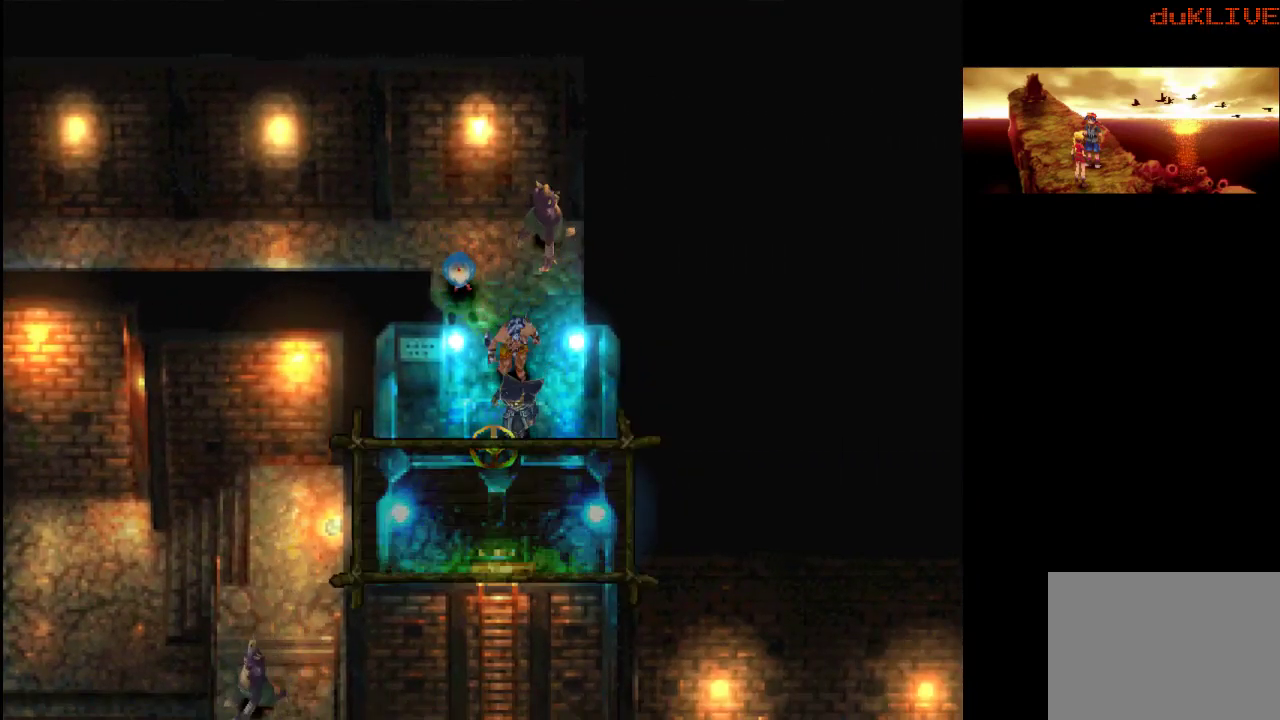
{"buttons": [], "left_stick": "center", "right_stick": "center", "events": [[167, "left_stick", "center"]]}
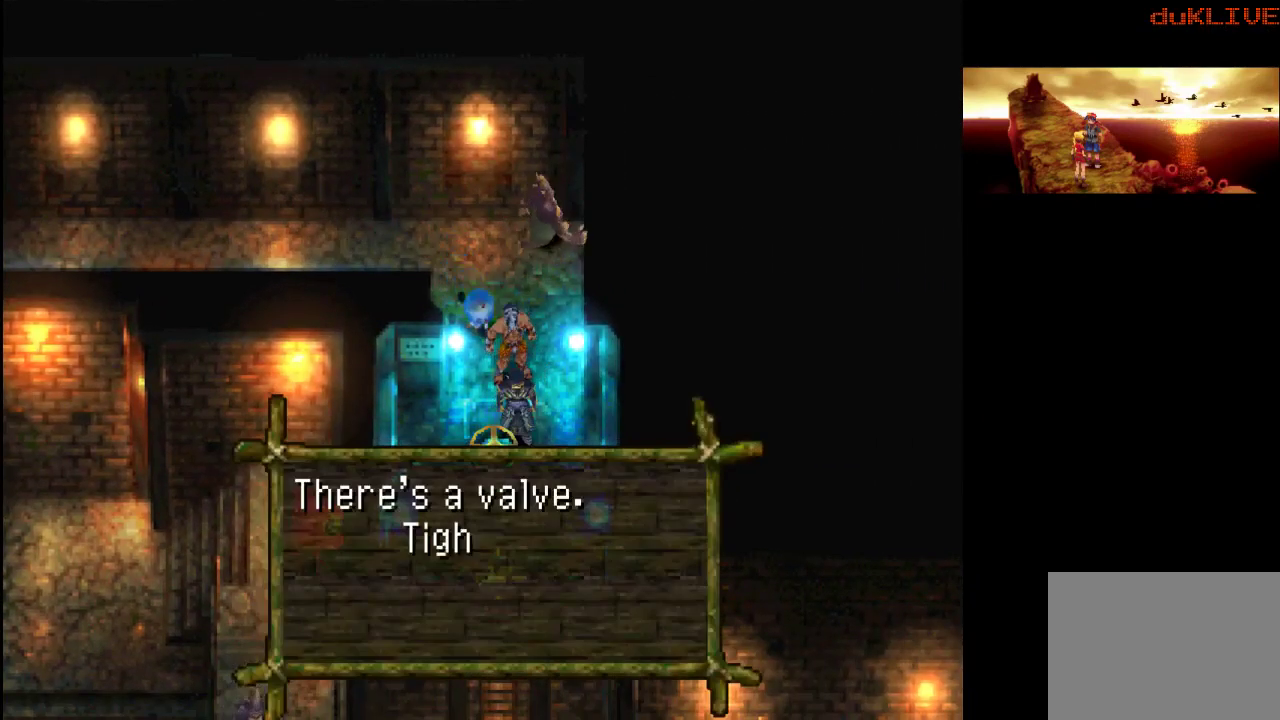
{"buttons": [], "left_stick": "center", "right_stick": "center", "events": [[200, "CROSS", "down"], [367, "CROSS", "up"]]}
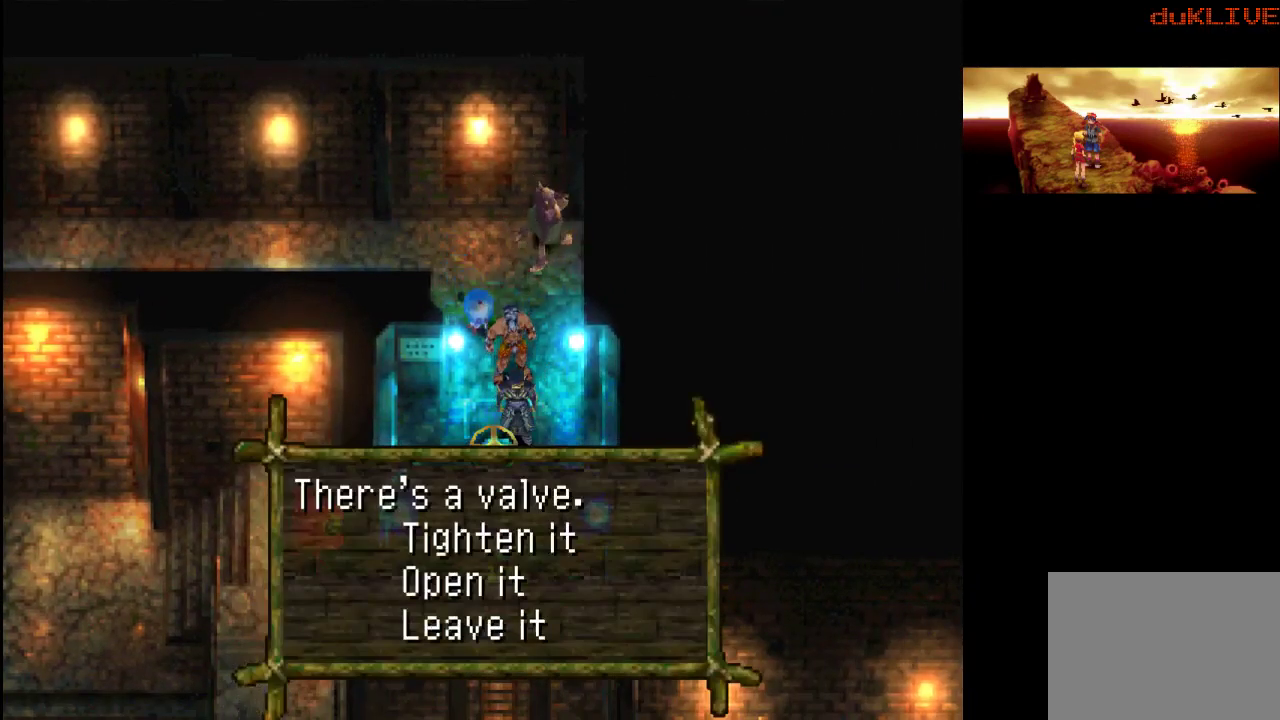
{"buttons": [], "left_stick": "center", "right_stick": "center", "events": []}
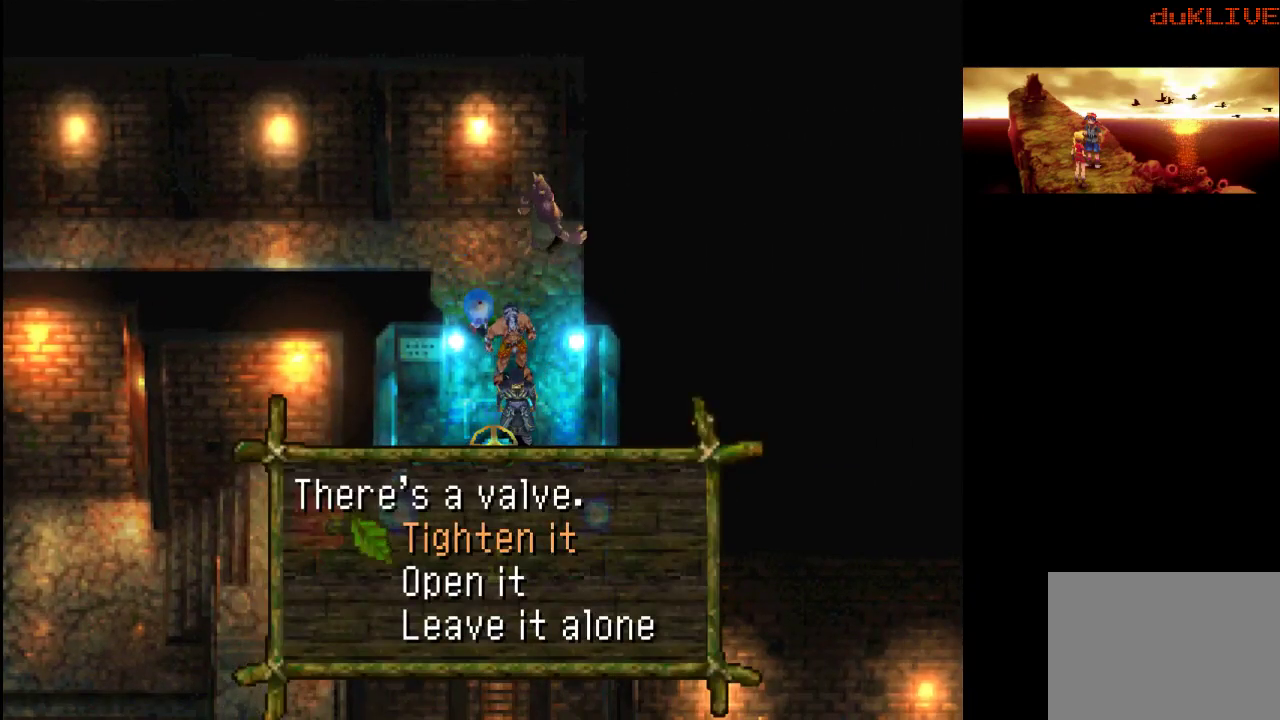
{"buttons": [], "left_stick": "center", "right_stick": "center", "events": []}
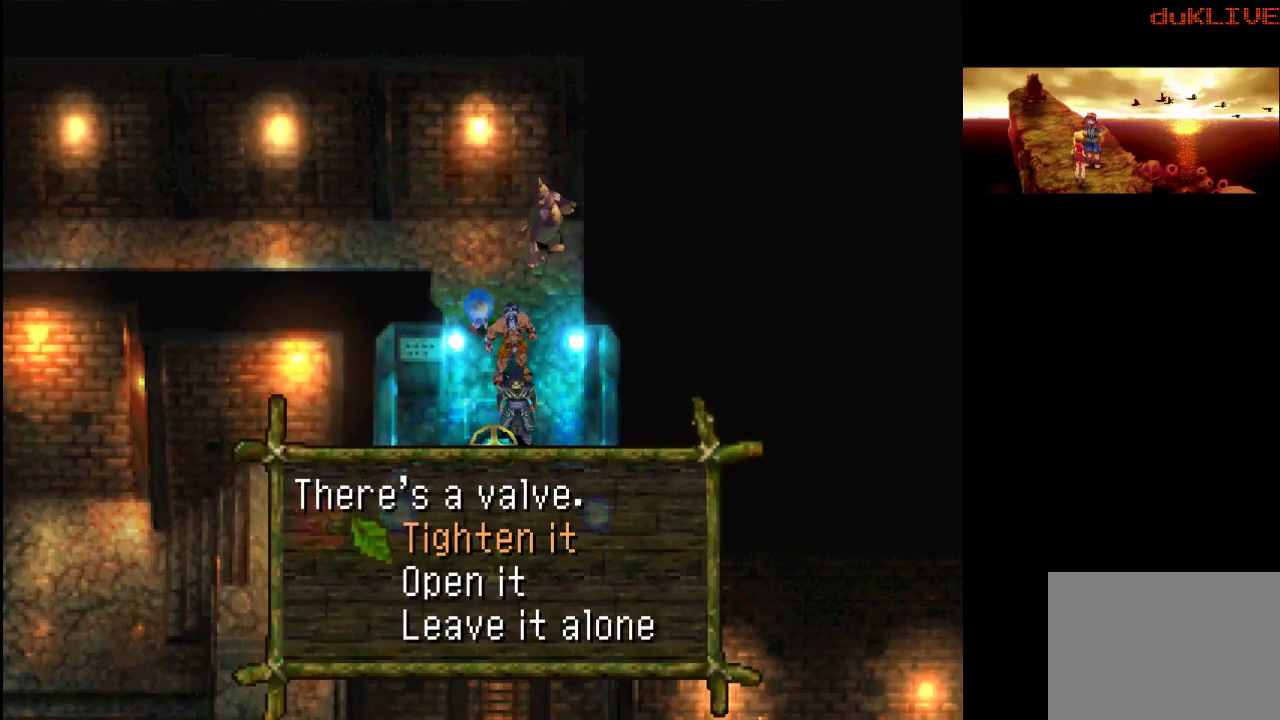
{"buttons": [], "left_stick": "center", "right_stick": "center", "events": [[33, "CROSS", "down"], [300, "CROSS", "up"]]}